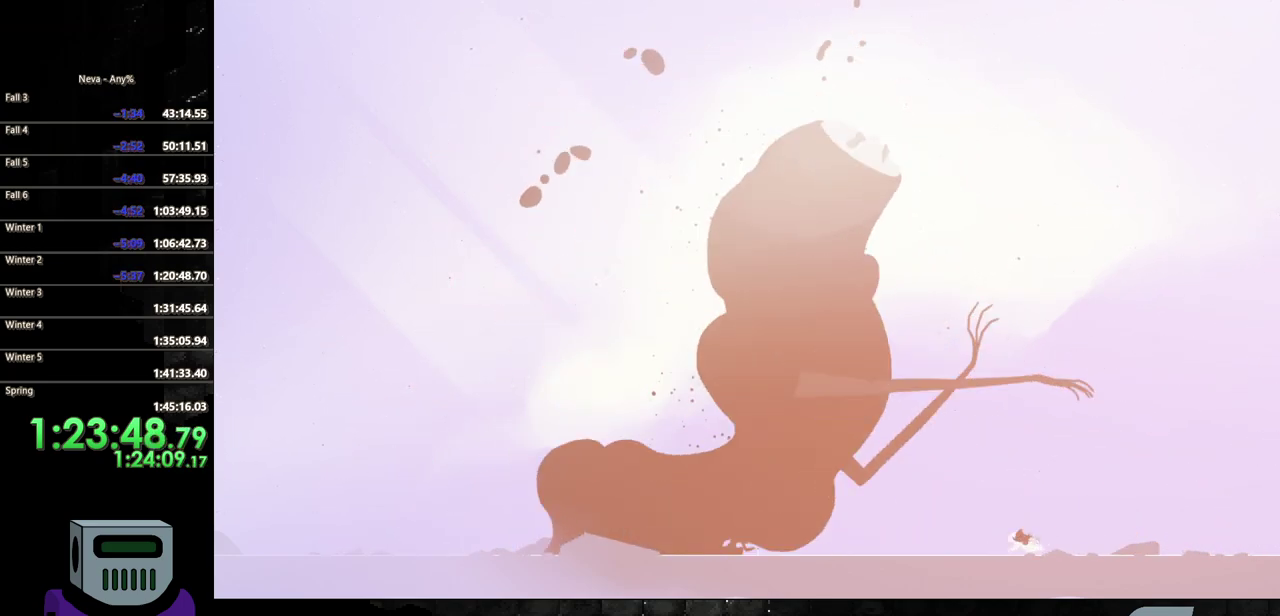
Gameplay with a controller (PlayStation layout); each line is a JSON object with the inputs held at the frame after it. "events" lists button and stick changes between this image and that frame as [ms after this image, input, new state], when the widget could be followed in between. Not read: CROSS L3 R3 left_stick right_stick.
{"buttons": ["DPAD_RIGHT"], "events": [[233, "DPAD_RIGHT", "down"]]}
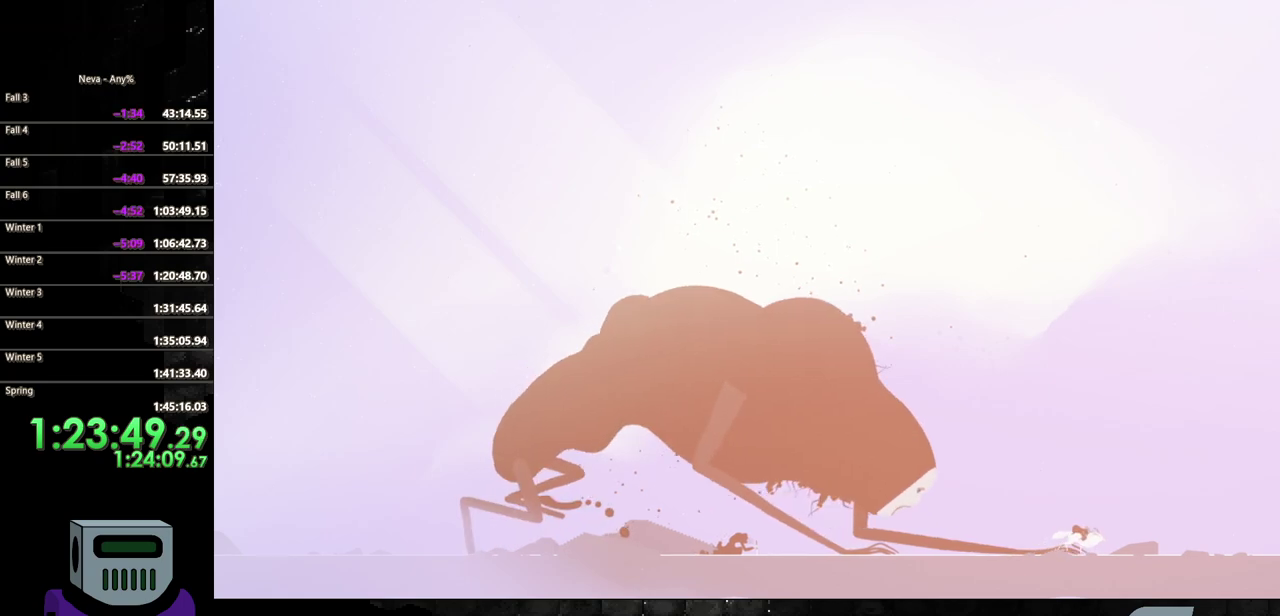
{"buttons": ["DPAD_RIGHT"], "events": []}
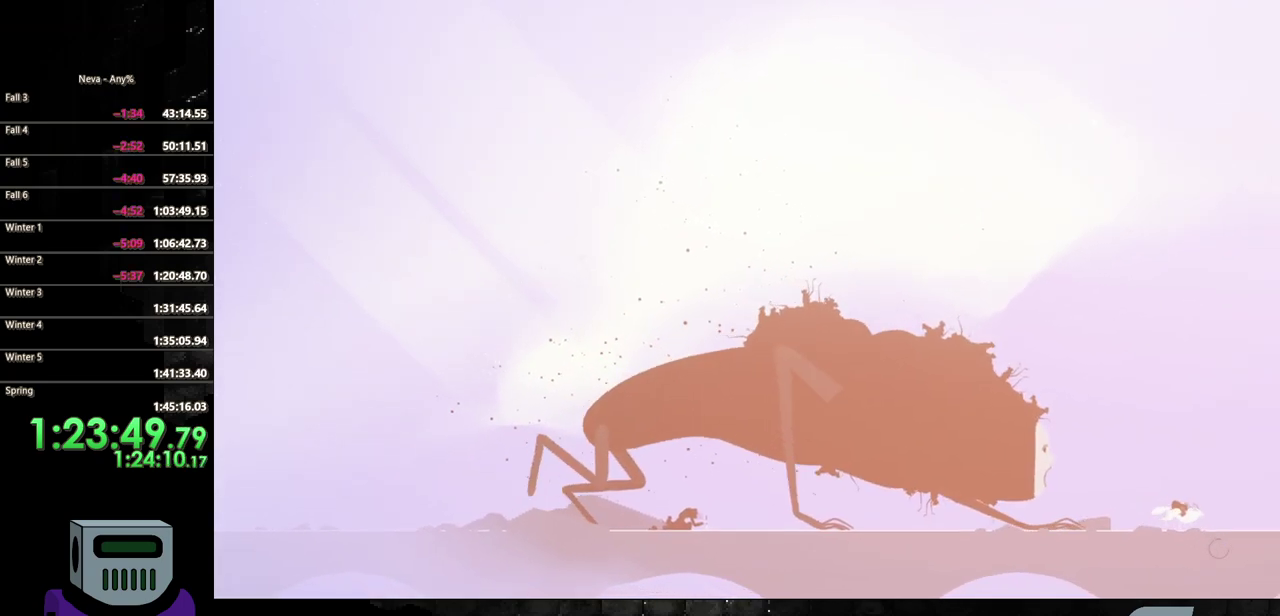
{"buttons": ["DPAD_RIGHT"], "events": []}
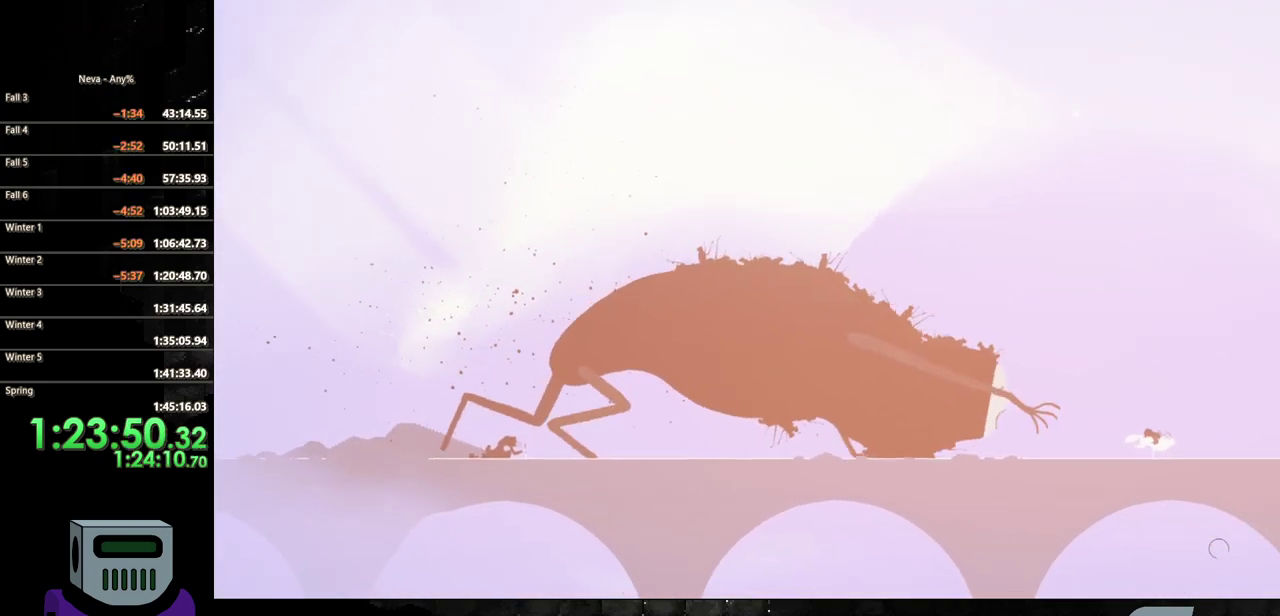
{"buttons": ["DPAD_RIGHT"], "events": []}
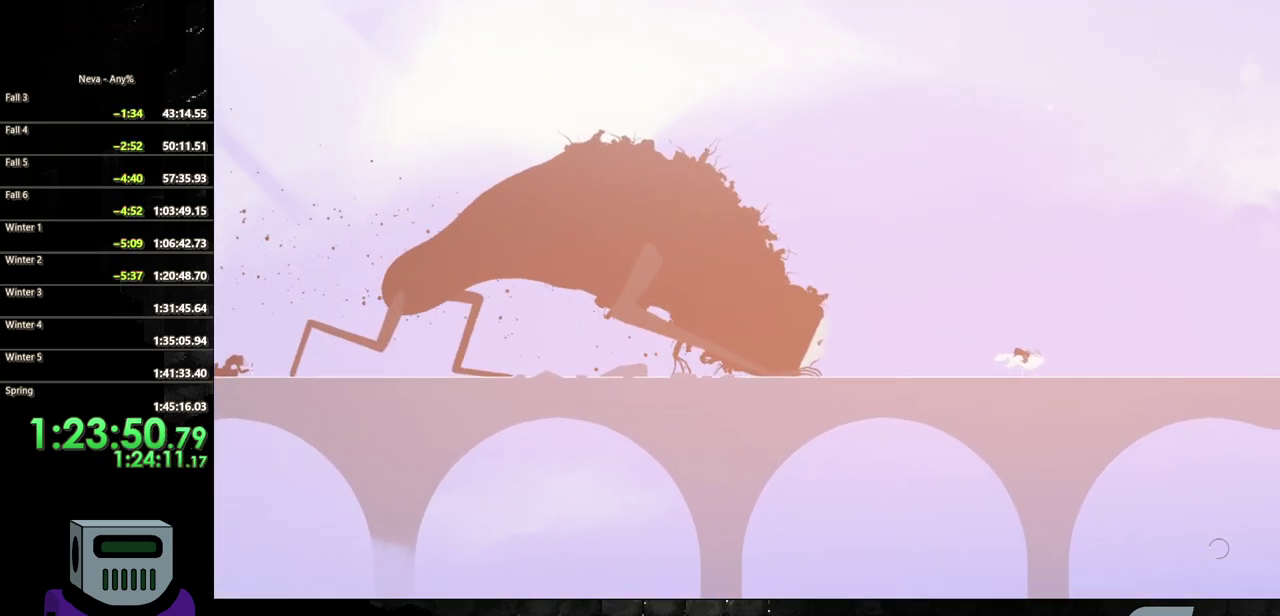
{"buttons": ["DPAD_RIGHT"], "events": []}
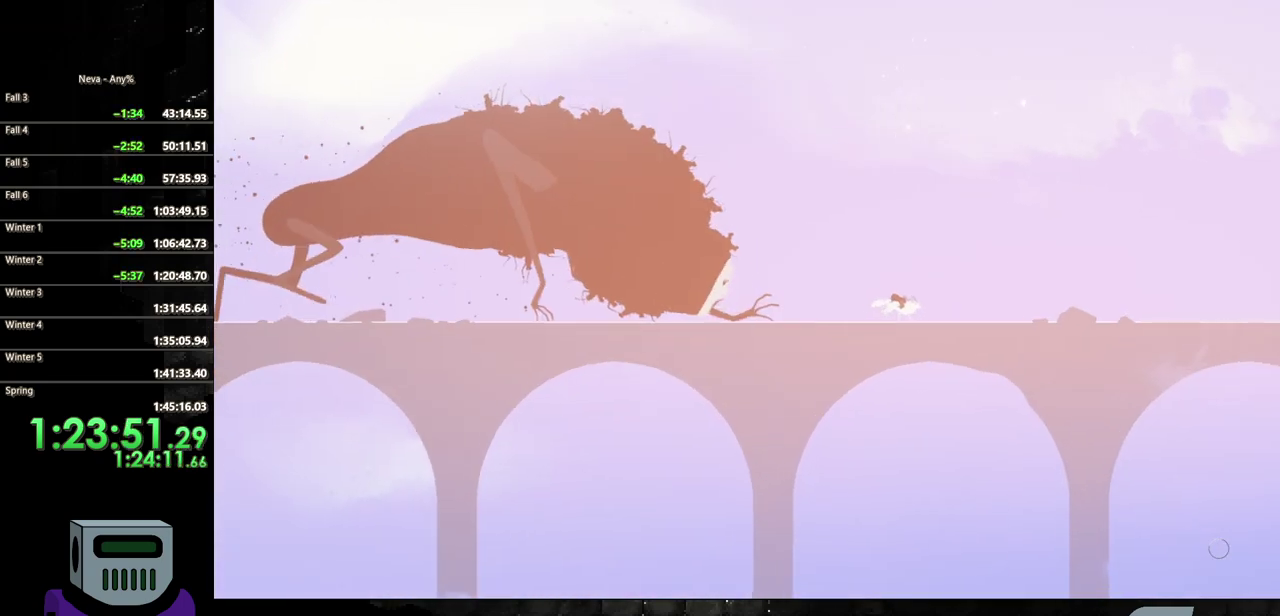
{"buttons": ["DPAD_RIGHT"], "events": [[200, "CIRCLE", "down"], [383, "CIRCLE", "up"]]}
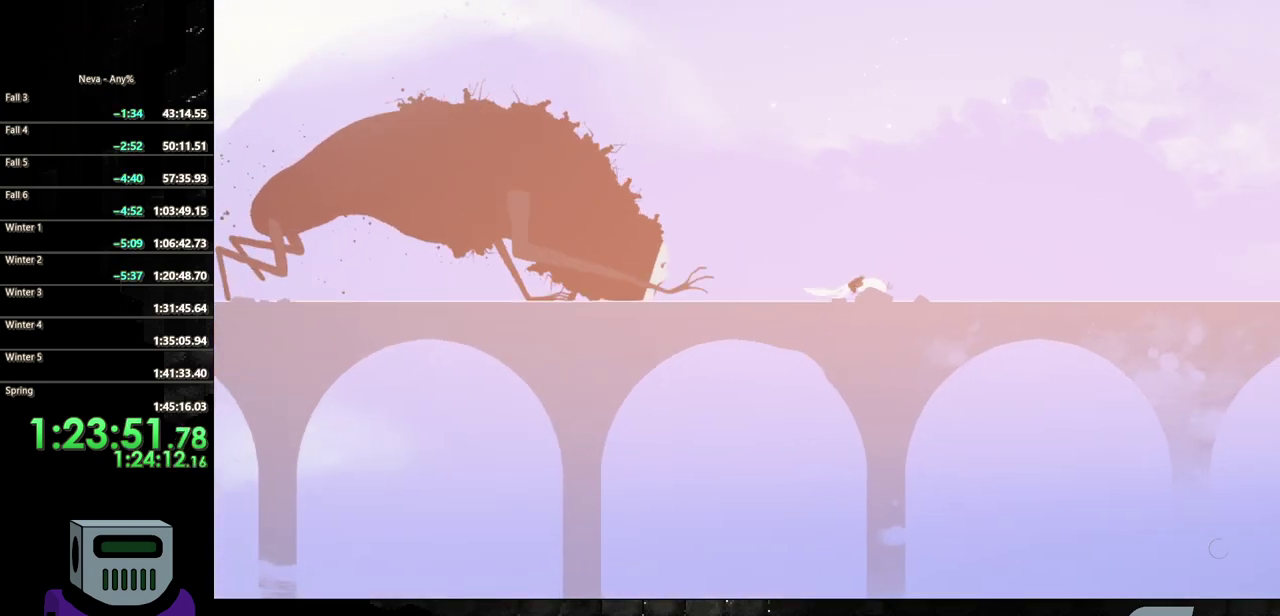
{"buttons": ["DPAD_RIGHT"], "events": []}
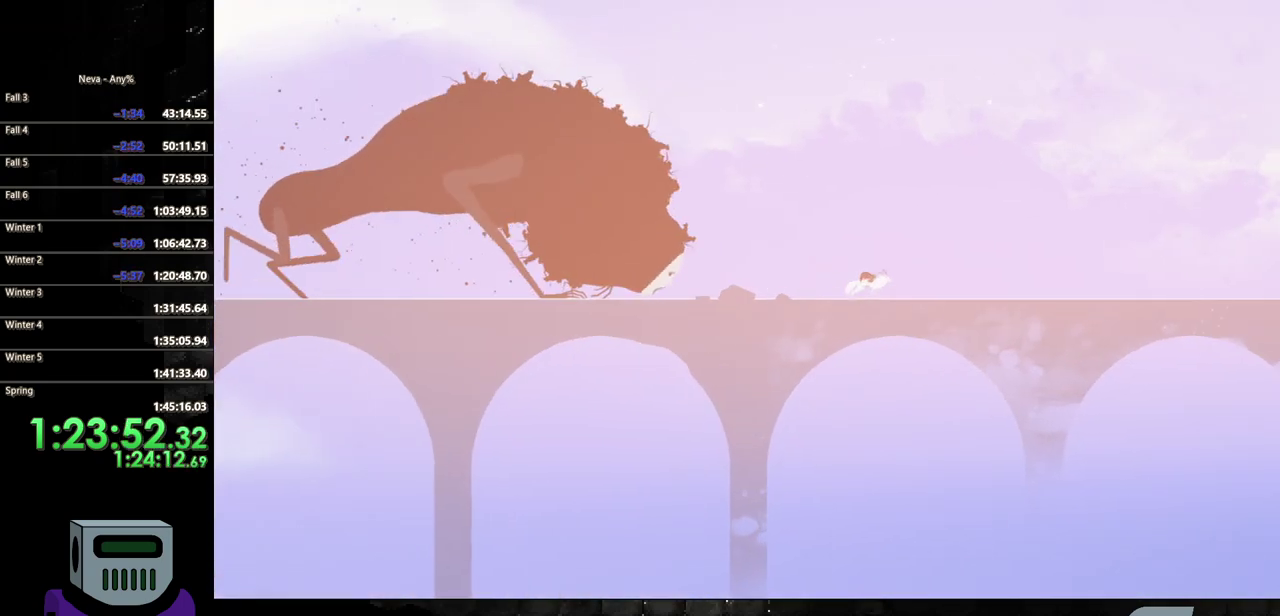
{"buttons": ["CIRCLE", "DPAD_RIGHT"], "events": [[383, "CIRCLE", "down"]]}
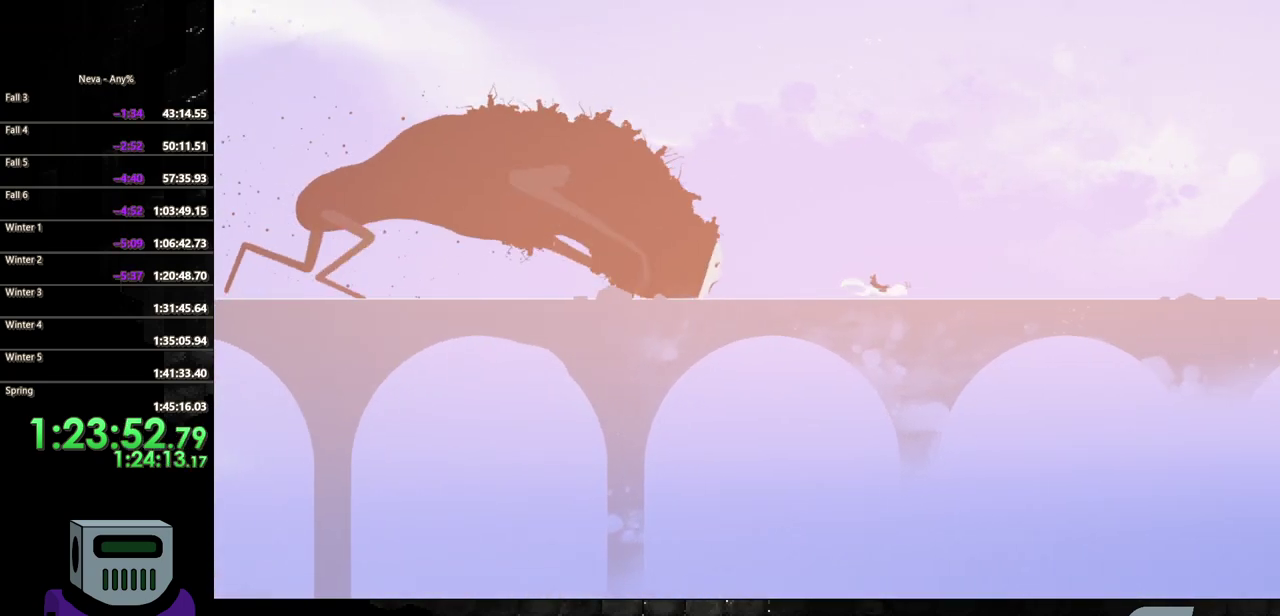
{"buttons": ["DPAD_RIGHT"], "events": [[317, "CIRCLE", "up"]]}
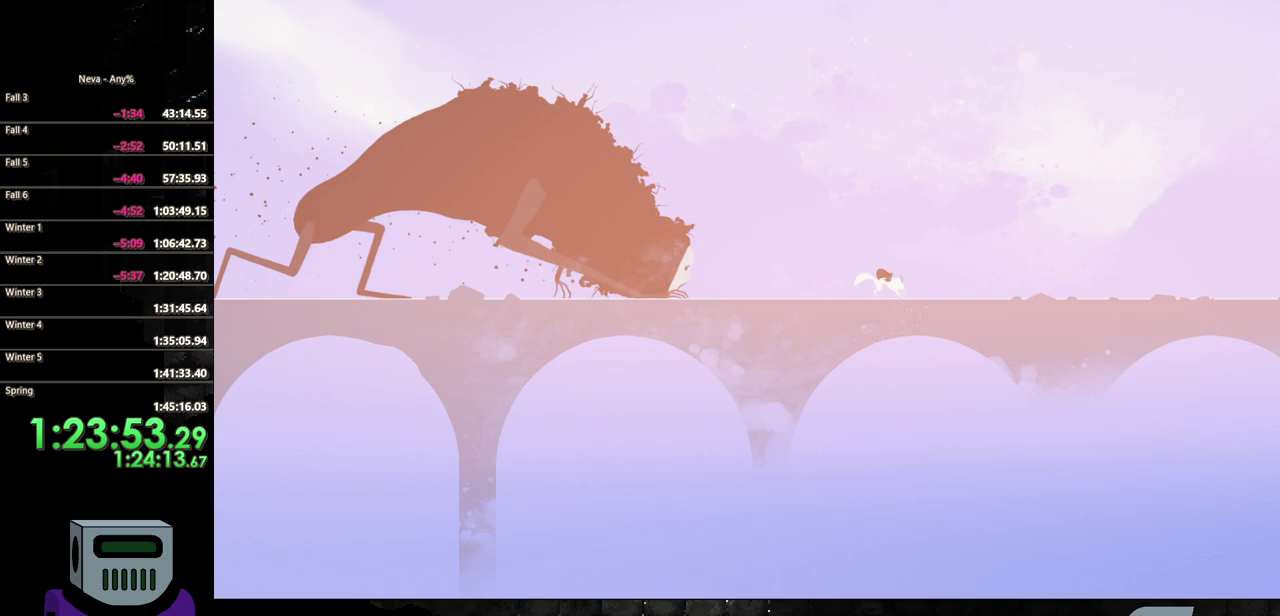
{"buttons": ["DPAD_RIGHT"], "events": []}
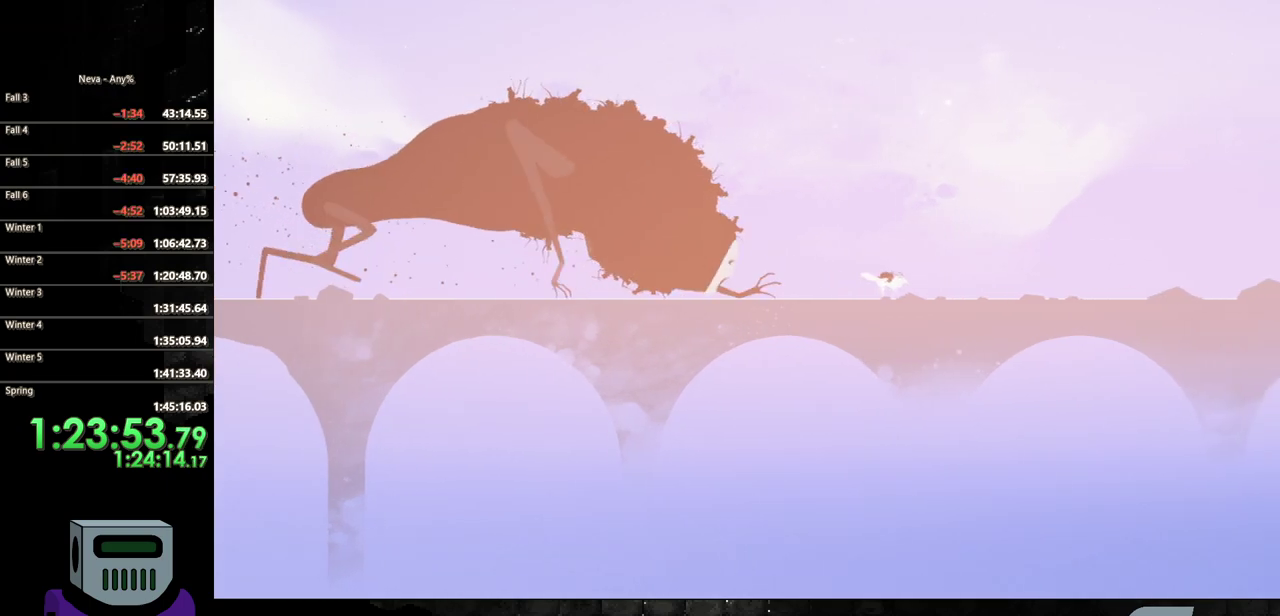
{"buttons": ["DPAD_RIGHT"], "events": [[17, "CIRCLE", "down"], [417, "CIRCLE", "up"]]}
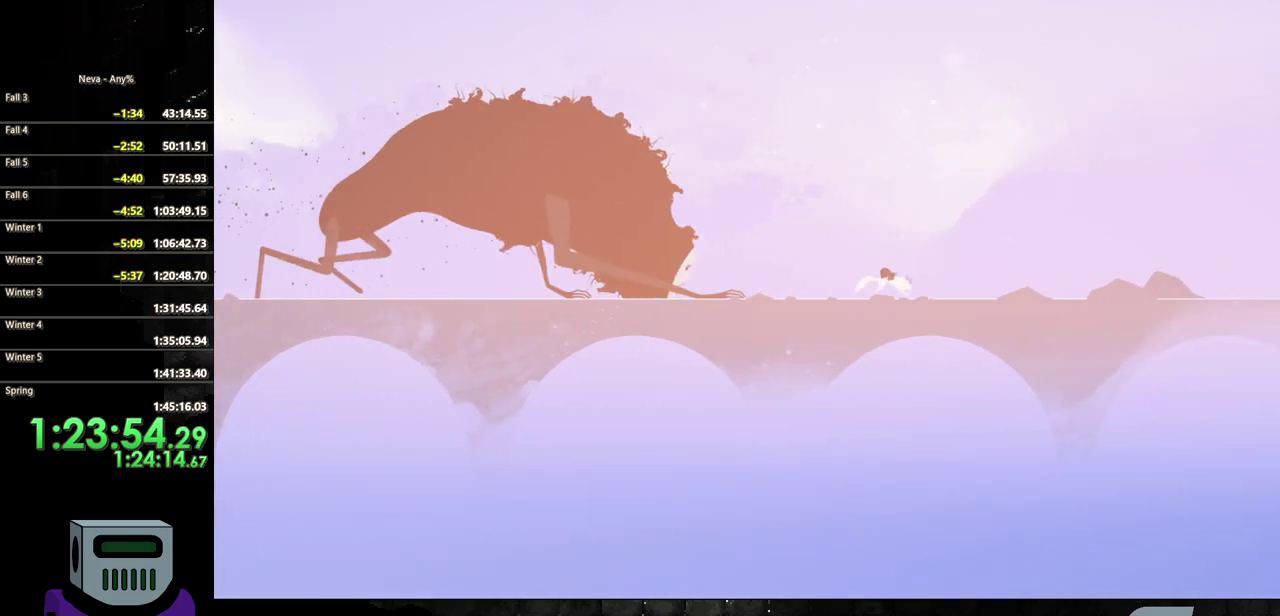
{"buttons": ["DPAD_RIGHT"], "events": []}
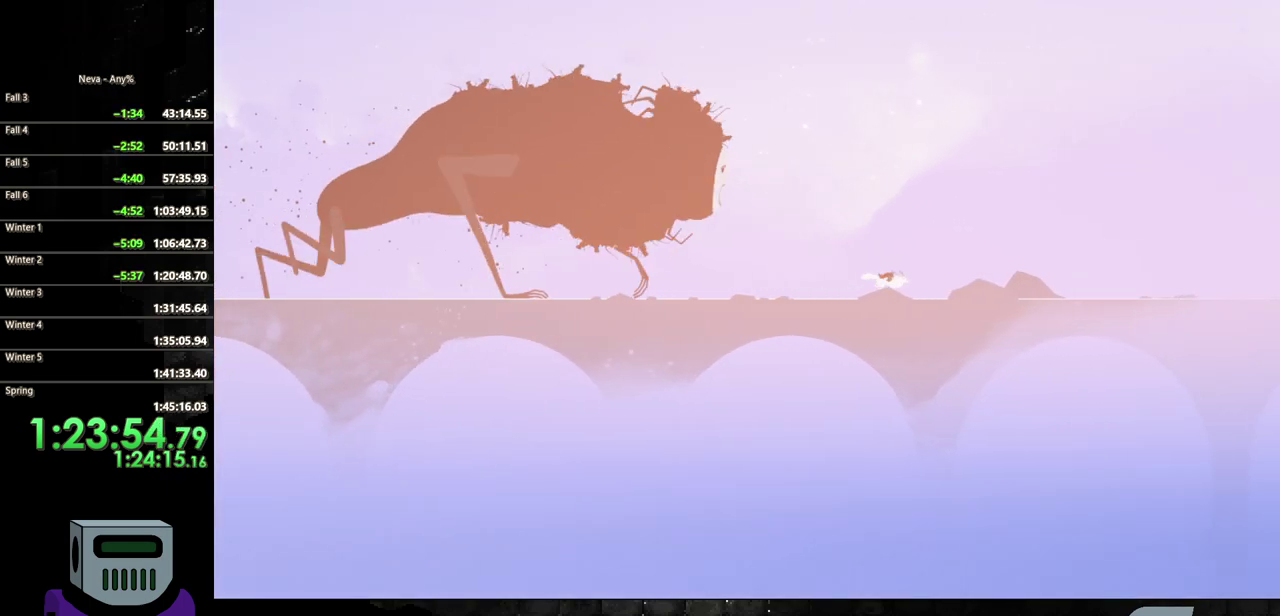
{"buttons": ["DPAD_RIGHT"], "events": []}
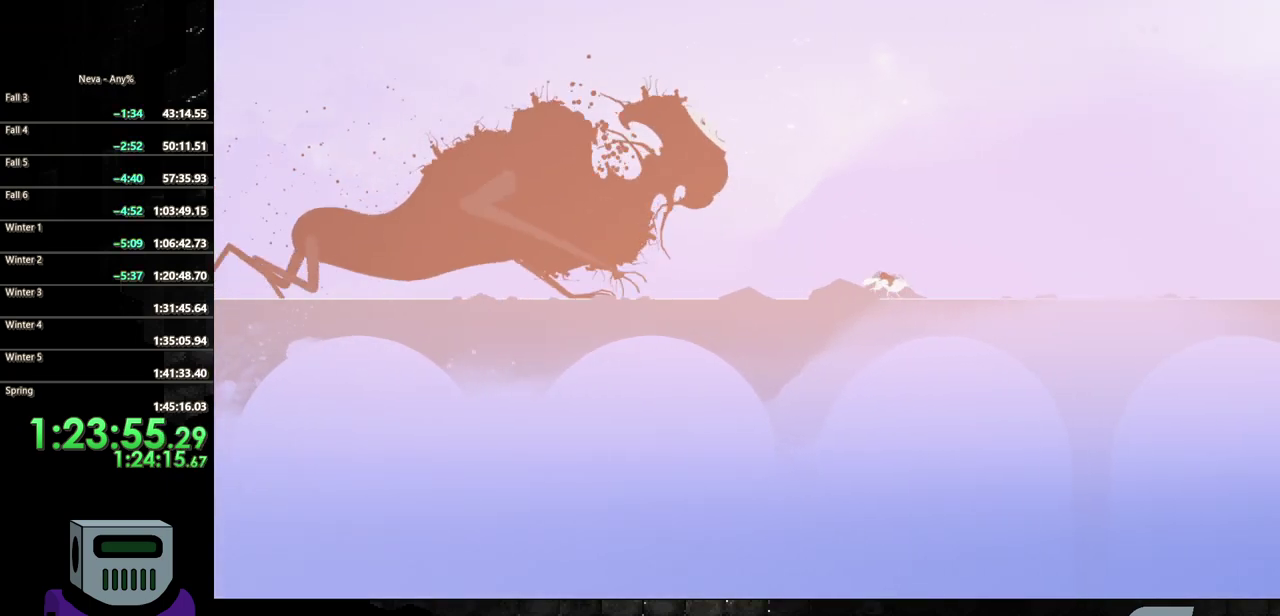
{"buttons": ["DPAD_RIGHT"], "events": []}
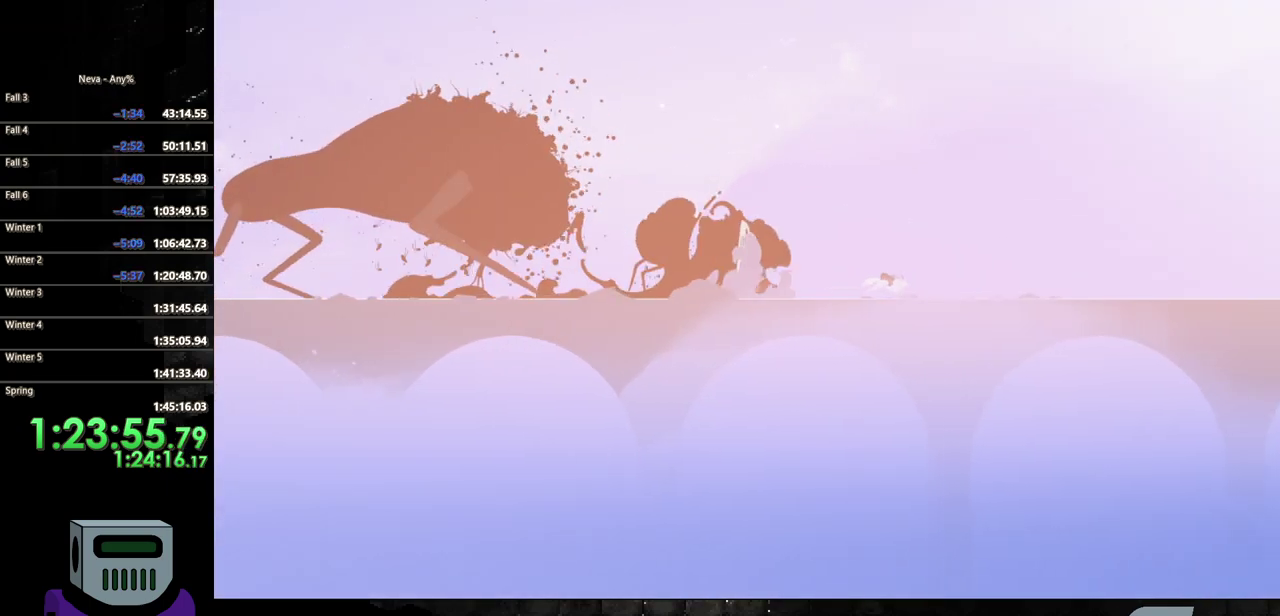
{"buttons": ["DPAD_RIGHT"], "events": []}
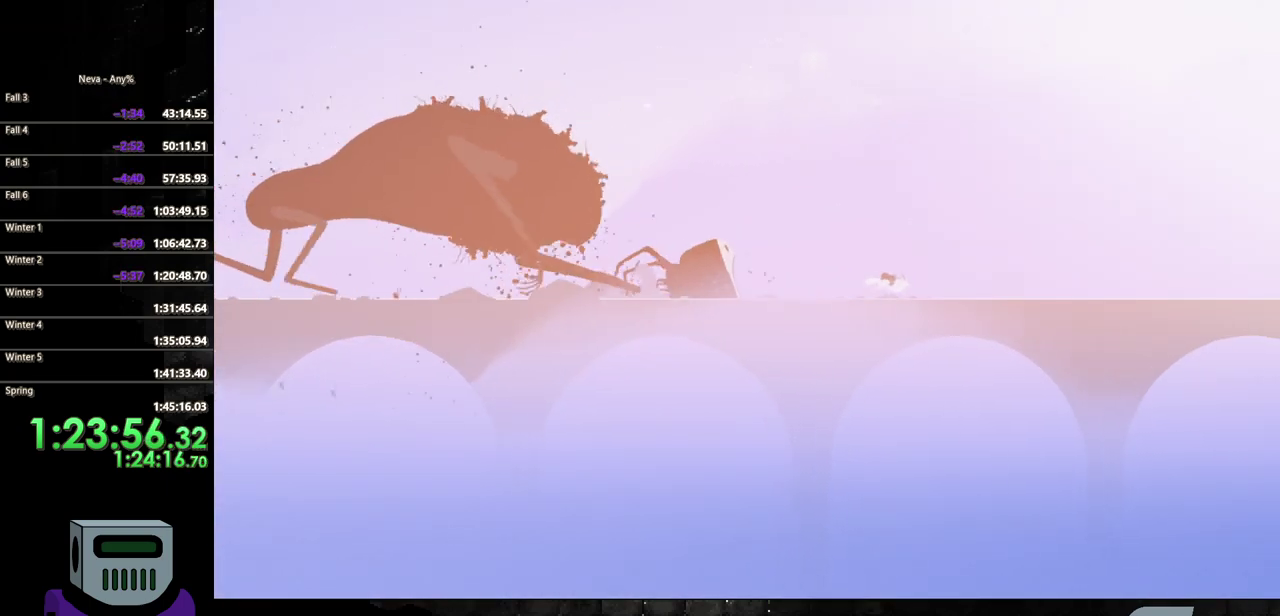
{"buttons": ["DPAD_RIGHT"], "events": []}
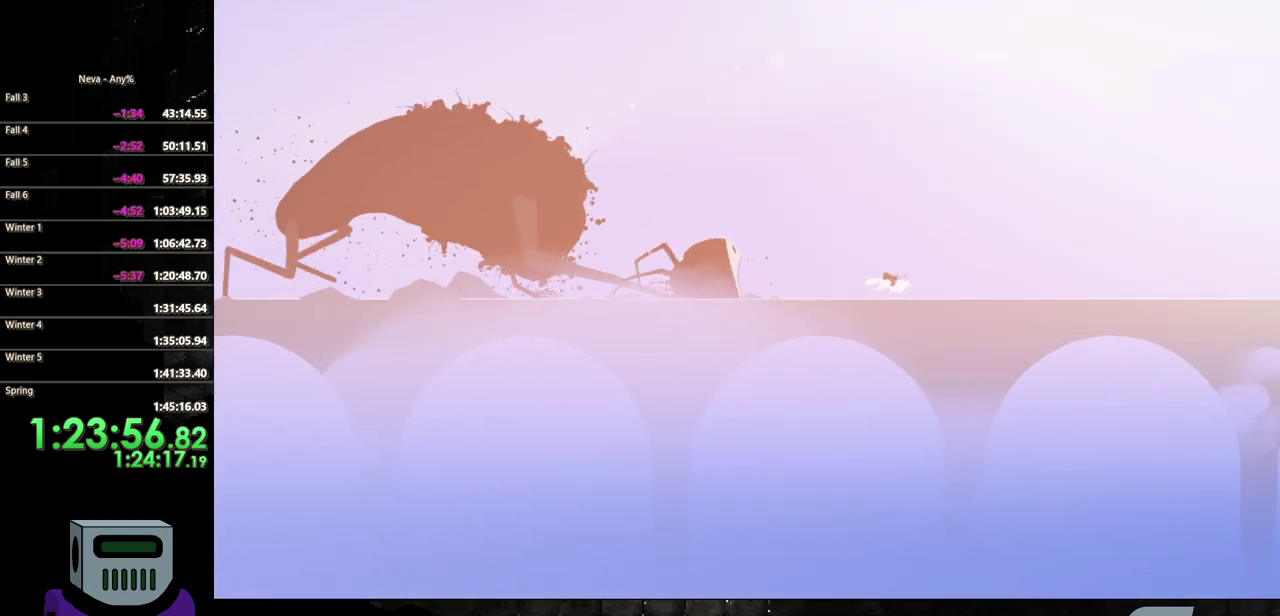
{"buttons": ["DPAD_RIGHT"], "events": []}
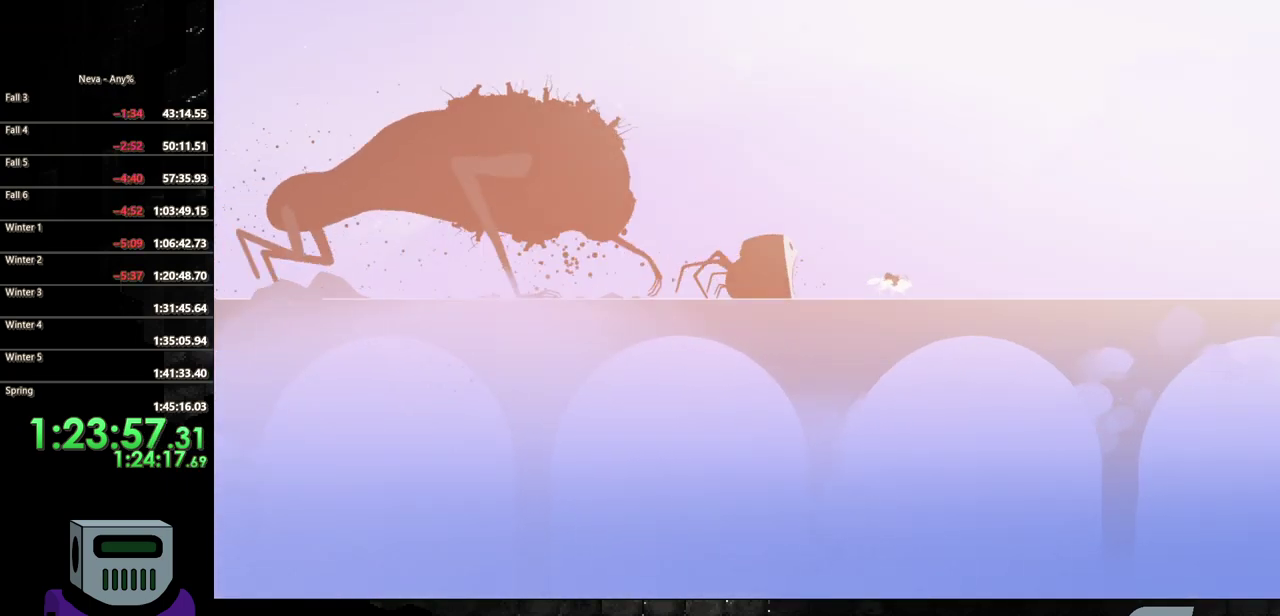
{"buttons": ["DPAD_RIGHT"], "events": []}
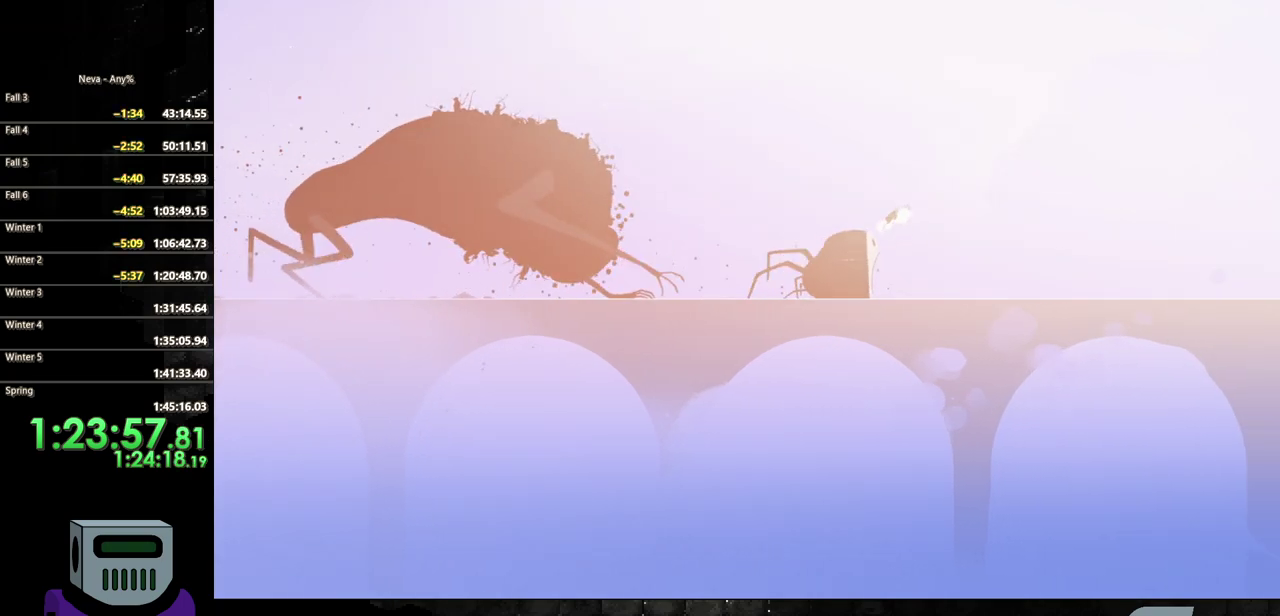
{"buttons": ["DPAD_RIGHT"], "events": [[283, "CIRCLE", "down"], [500, "CIRCLE", "up"]]}
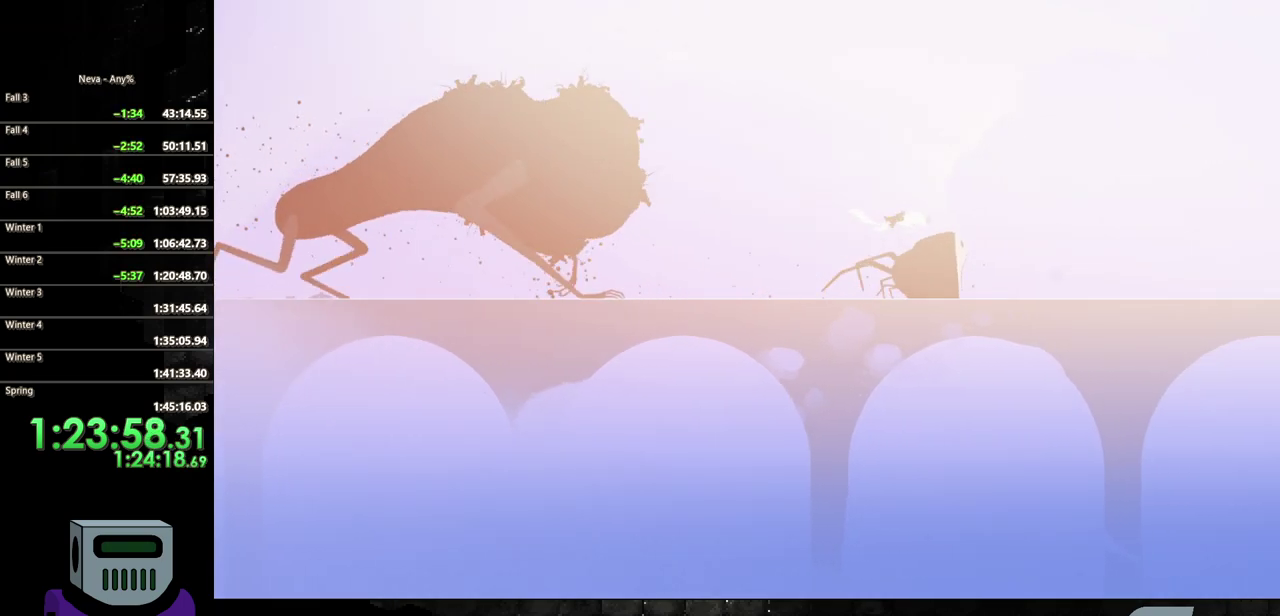
{"buttons": ["DPAD_RIGHT"], "events": []}
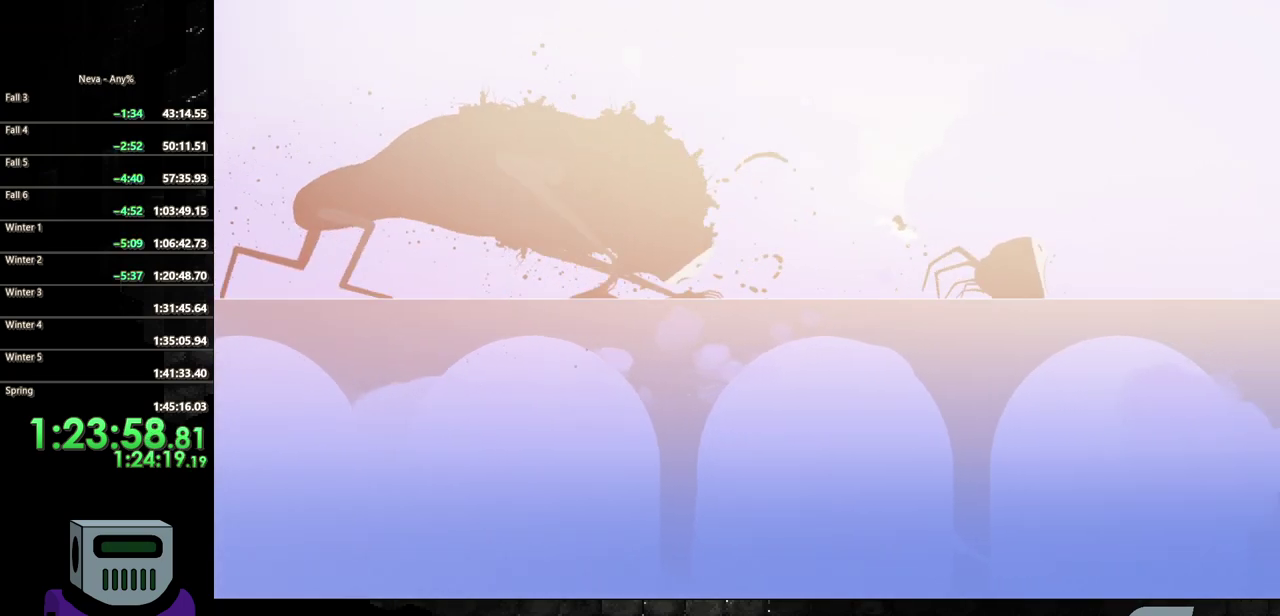
{"buttons": ["DPAD_RIGHT"], "events": []}
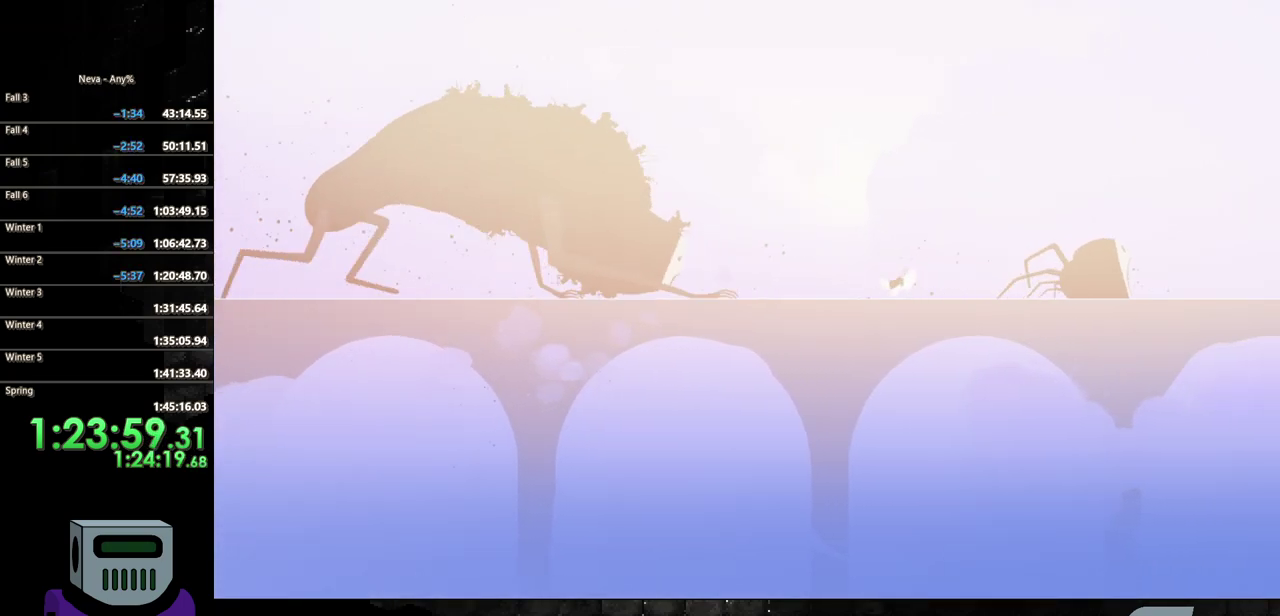
{"buttons": ["DPAD_RIGHT"], "events": [[17, "CIRCLE", "down"], [350, "CIRCLE", "up"]]}
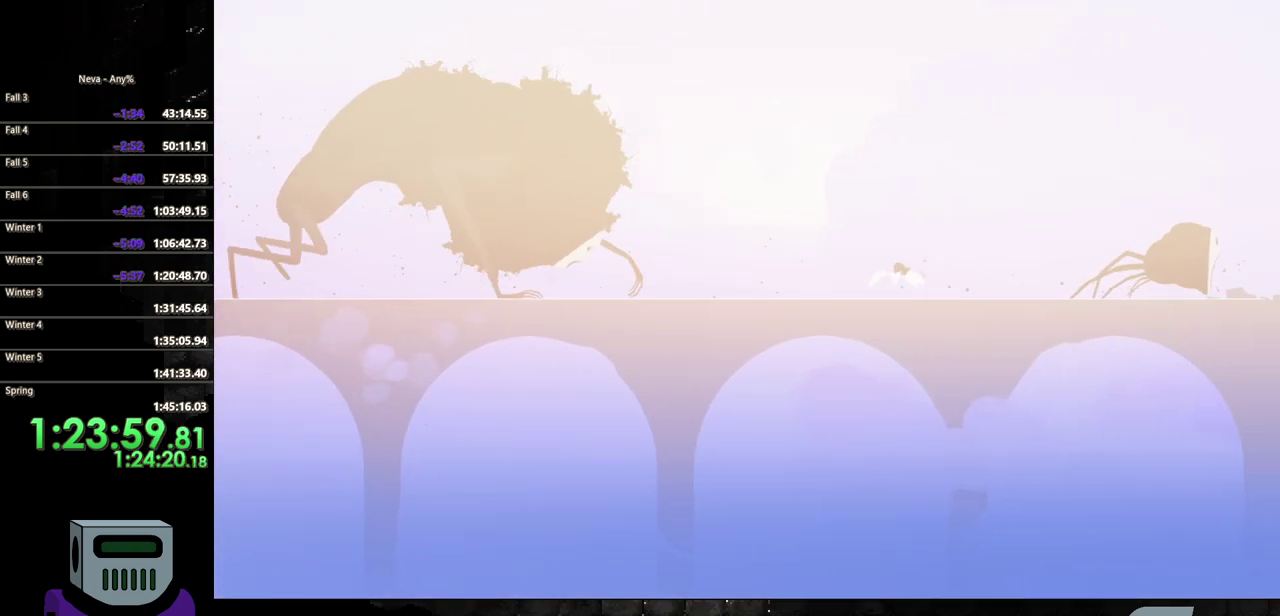
{"buttons": ["DPAD_RIGHT"], "events": [[250, "CIRCLE", "down"], [400, "CIRCLE", "up"]]}
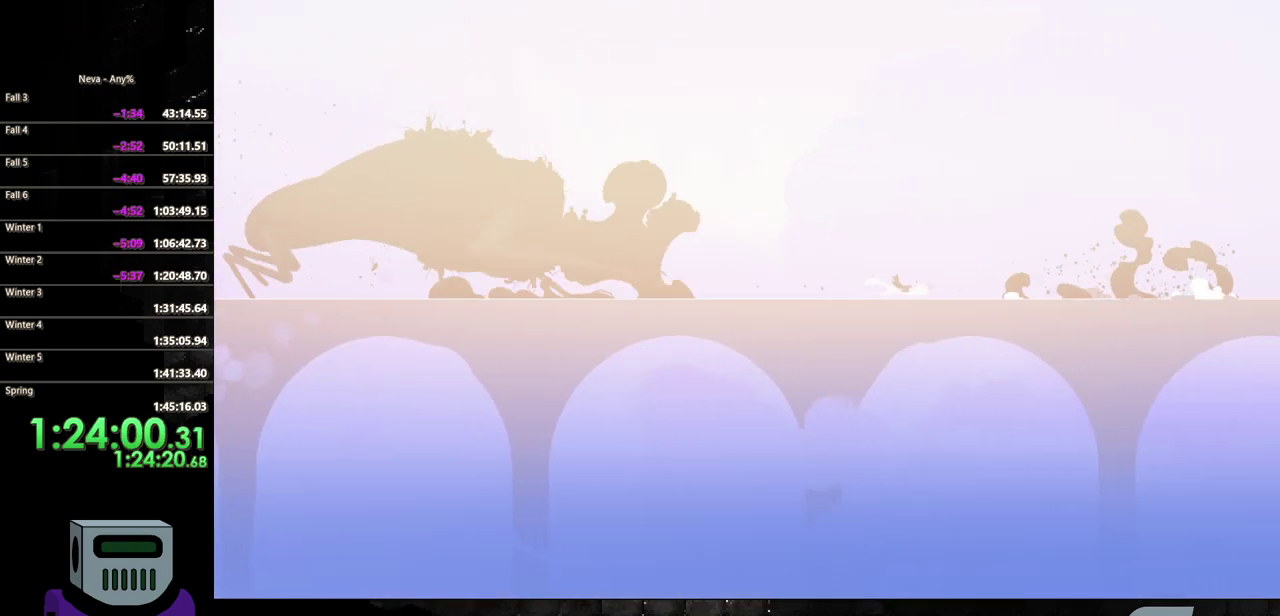
{"buttons": ["DPAD_RIGHT"], "events": []}
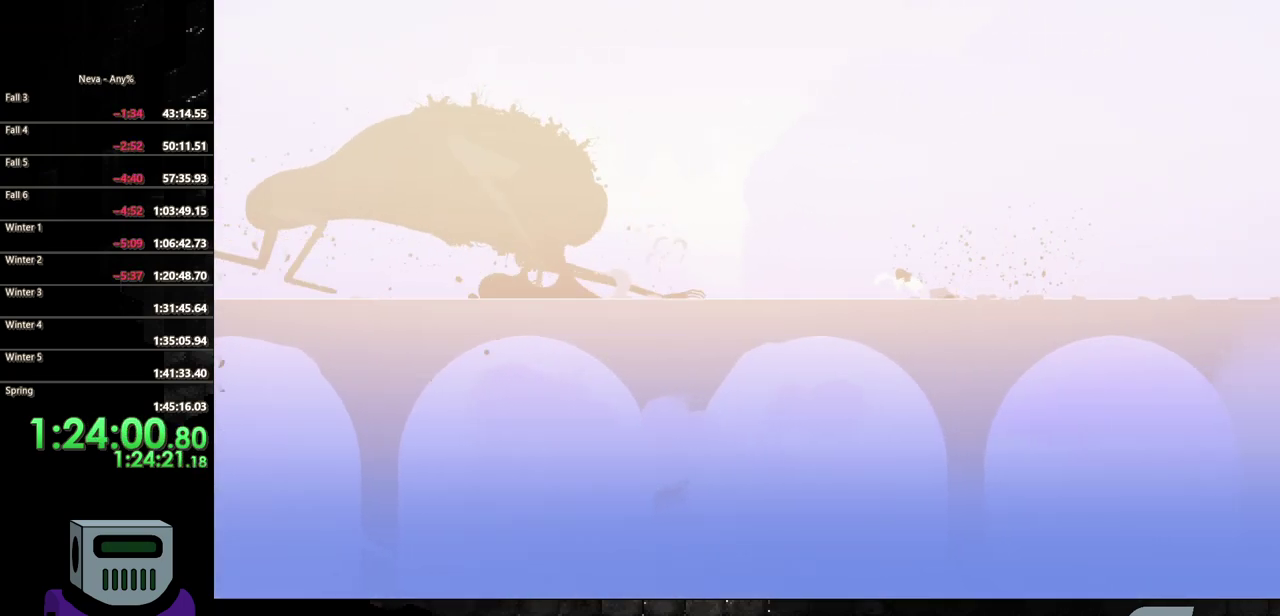
{"buttons": ["CIRCLE", "DPAD_RIGHT"], "events": [[300, "CIRCLE", "down"]]}
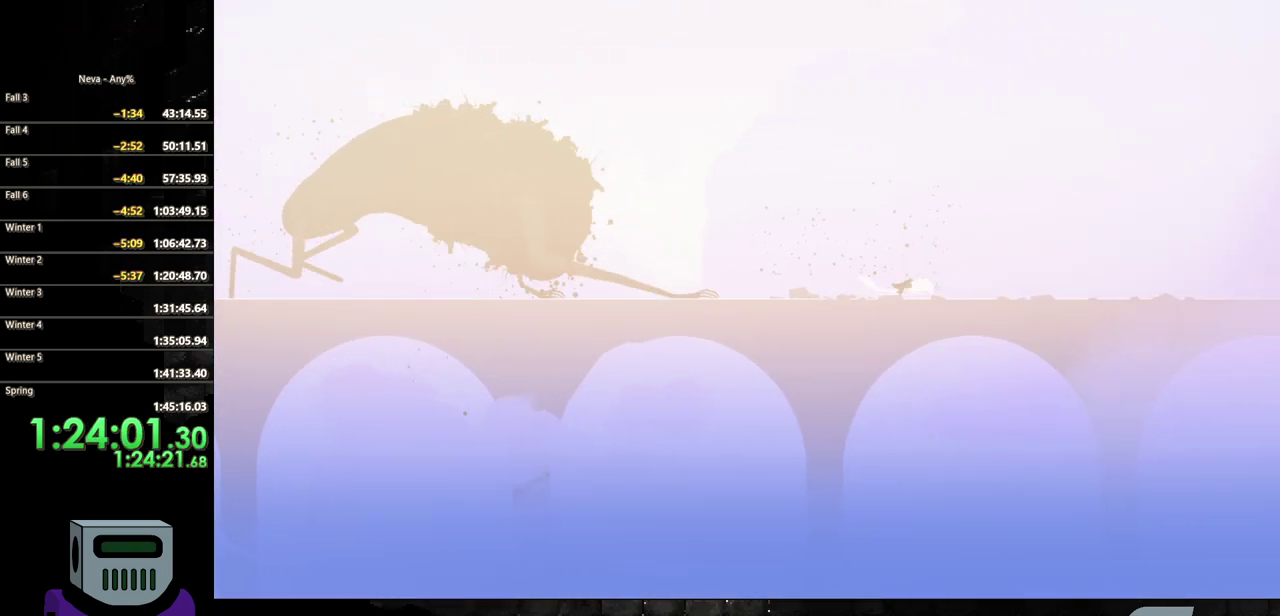
{"buttons": ["DPAD_RIGHT"], "events": [[83, "CIRCLE", "up"]]}
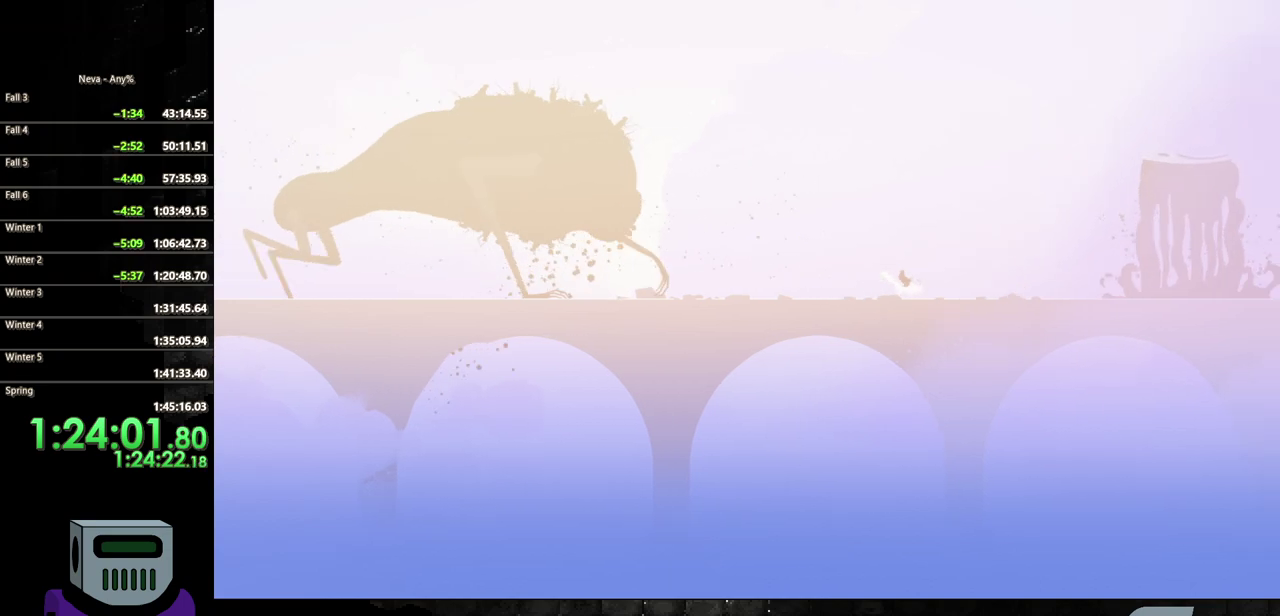
{"buttons": ["DPAD_RIGHT"], "events": [[167, "CIRCLE", "down"], [333, "CIRCLE", "up"]]}
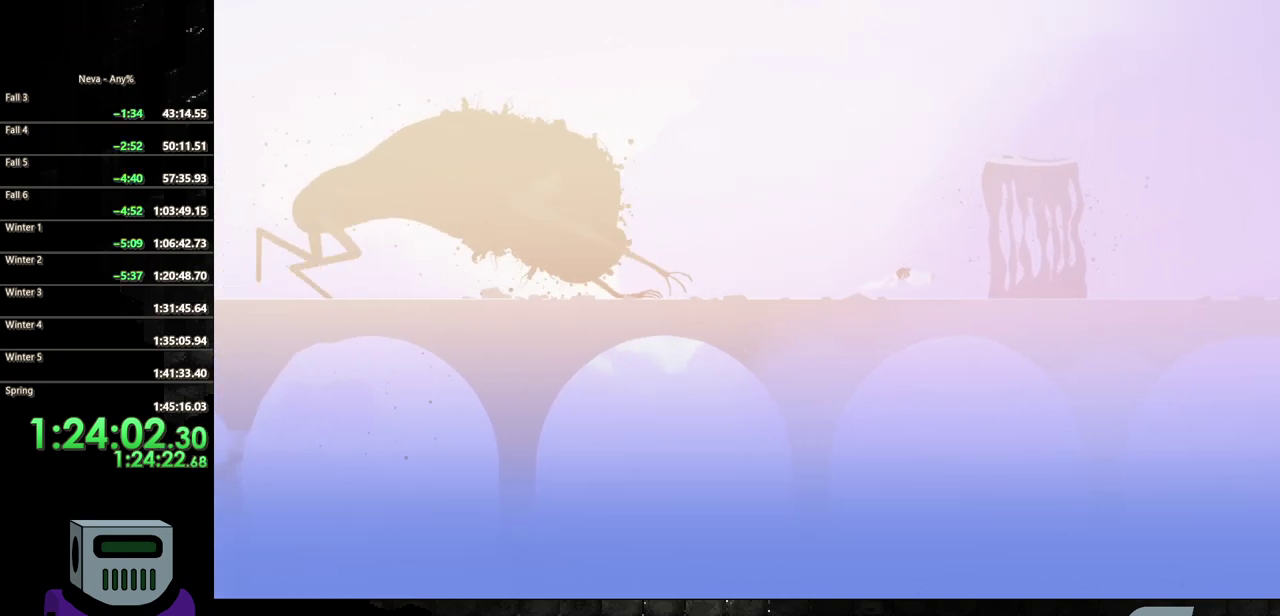
{"buttons": ["CIRCLE", "DPAD_RIGHT"], "events": [[300, "CIRCLE", "down"], [417, "CIRCLE", "up"], [483, "CIRCLE", "down"]]}